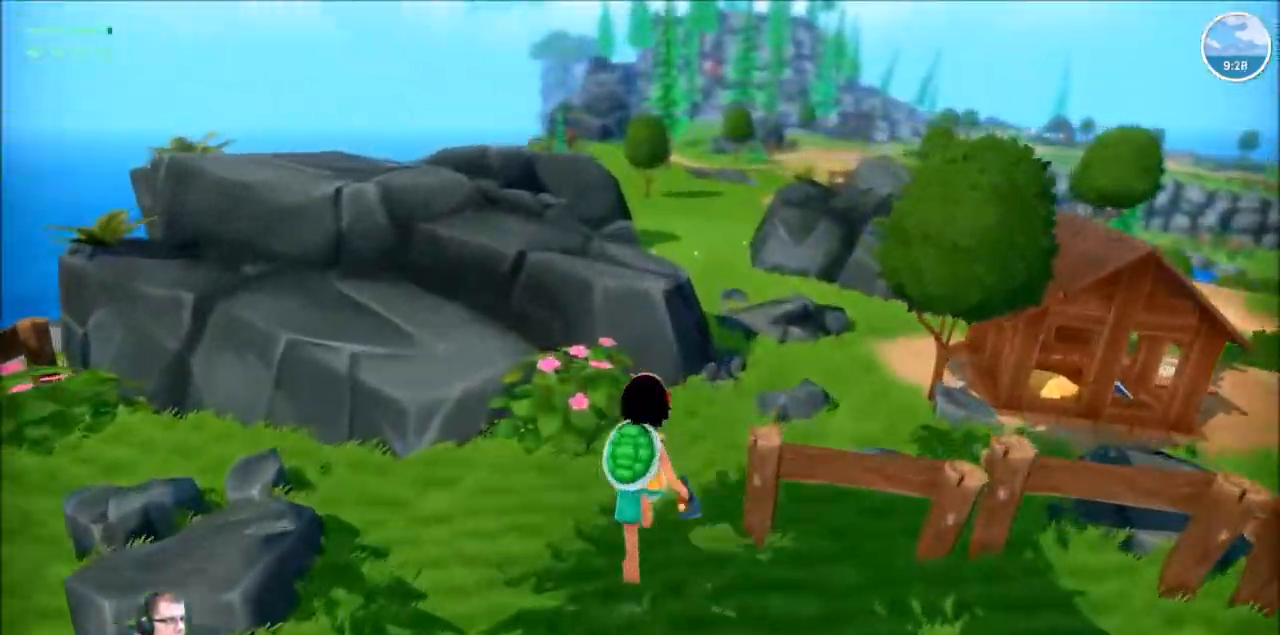
Gameplay with a controller (Xbox layout); each line is a JSON object with the inputs held at the frame after it. "events" lists button and stick changes between this image and that frame as [ms after this image, input, new state], when the widget could be followed in between. Not read: L1 L3 R1 R3.
{"buttons": ["R2"], "left_stick": "up", "right_stick": "center"}
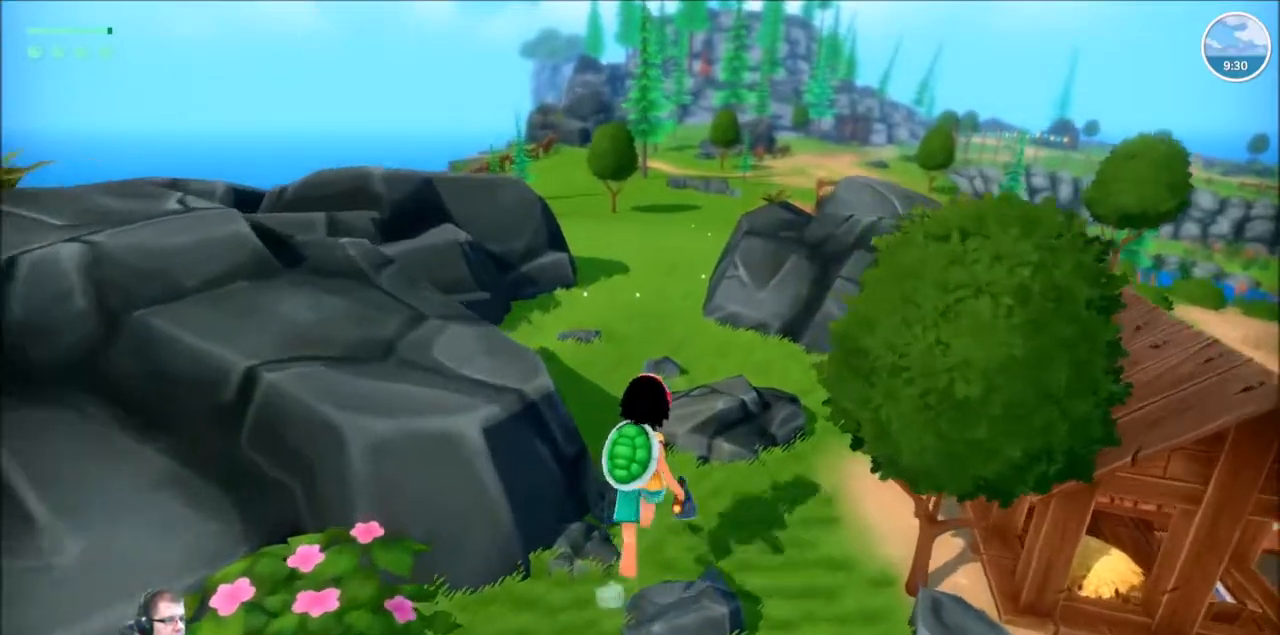
{"buttons": ["R2"], "left_stick": "up", "right_stick": "center", "events": []}
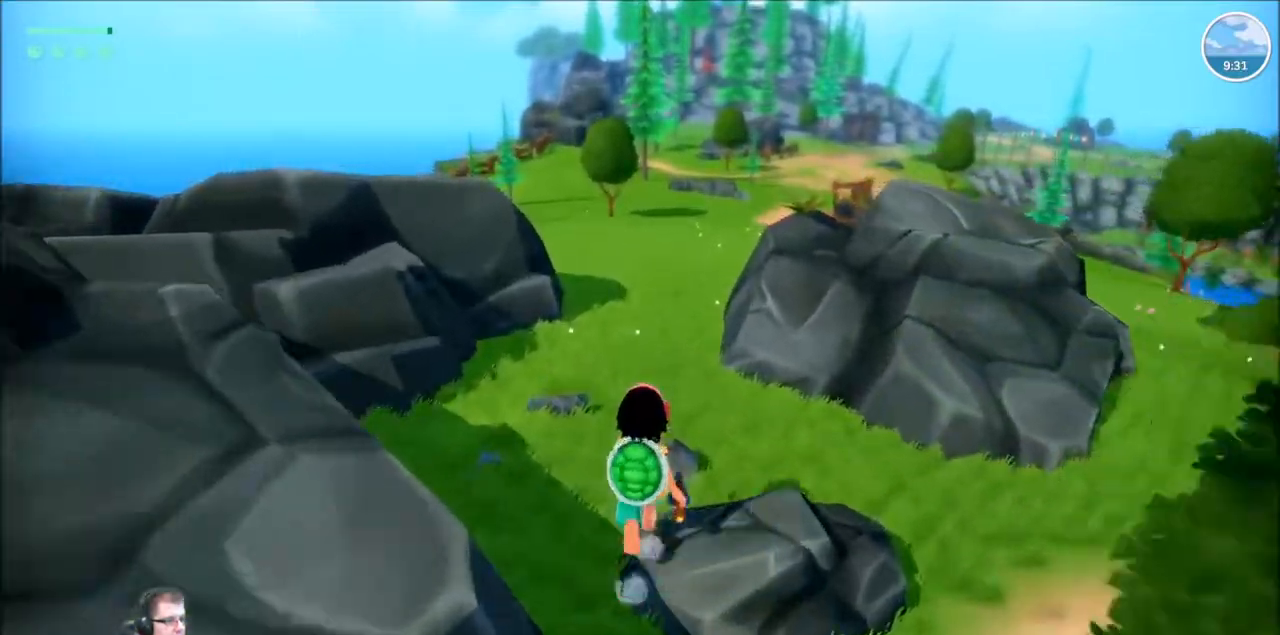
{"buttons": ["R2"], "left_stick": "up", "right_stick": "center", "events": []}
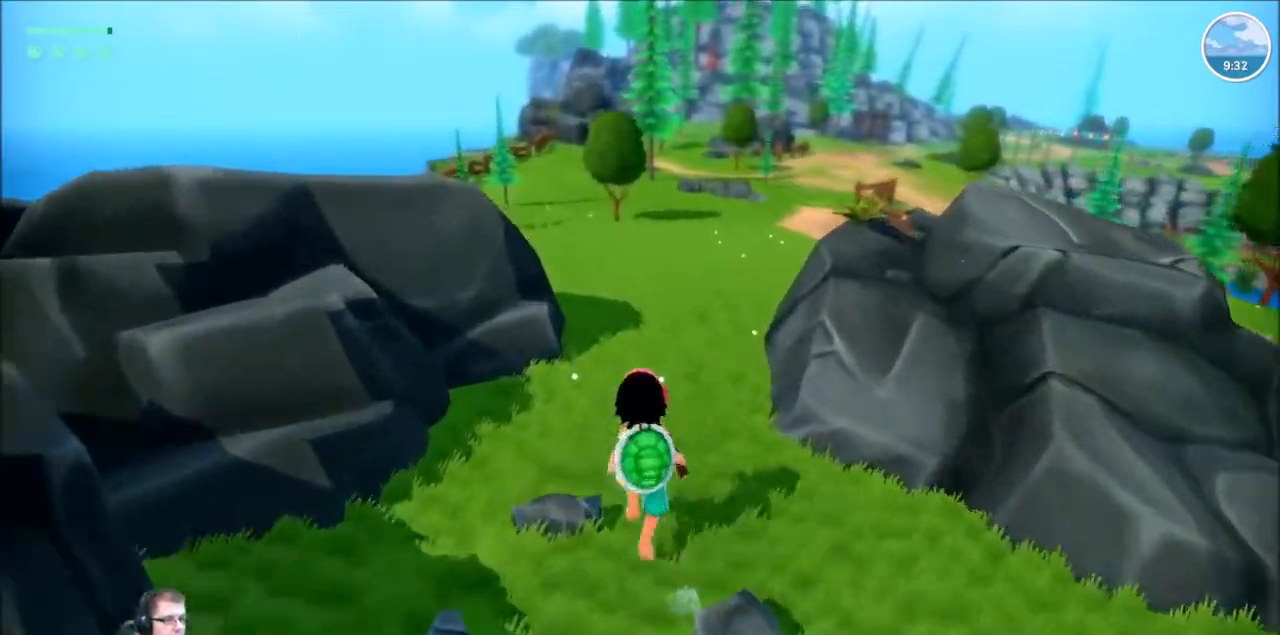
{"buttons": ["R2"], "left_stick": "up", "right_stick": "center"}
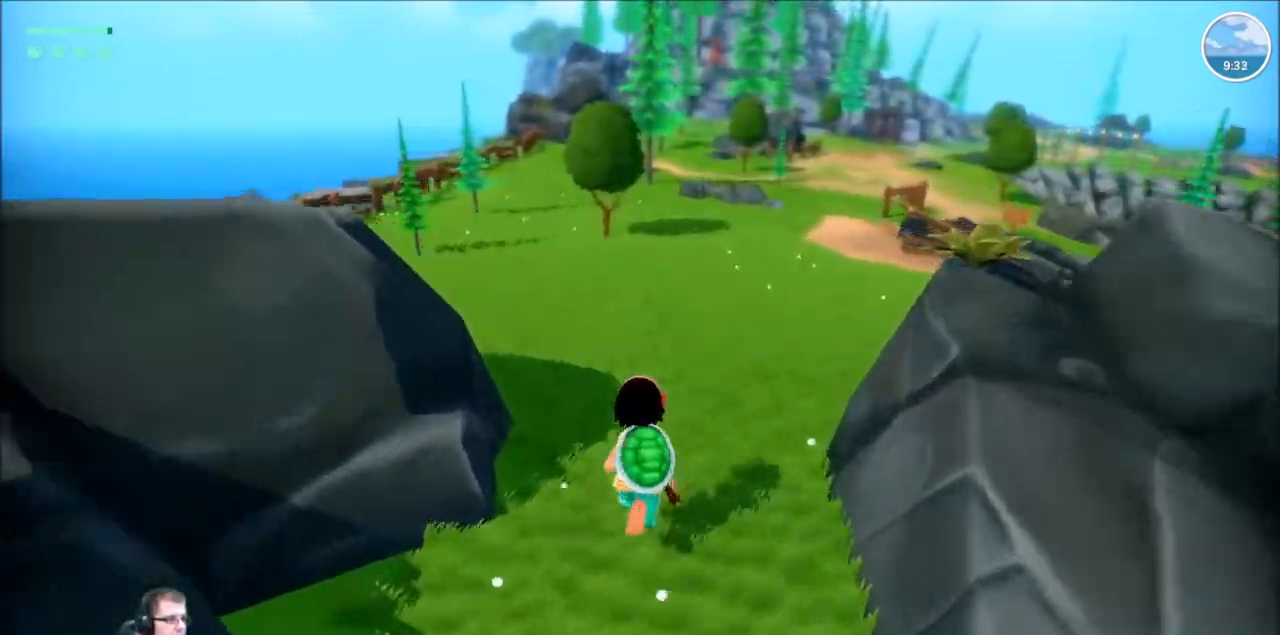
{"buttons": ["R2"], "left_stick": "up", "right_stick": "center", "events": []}